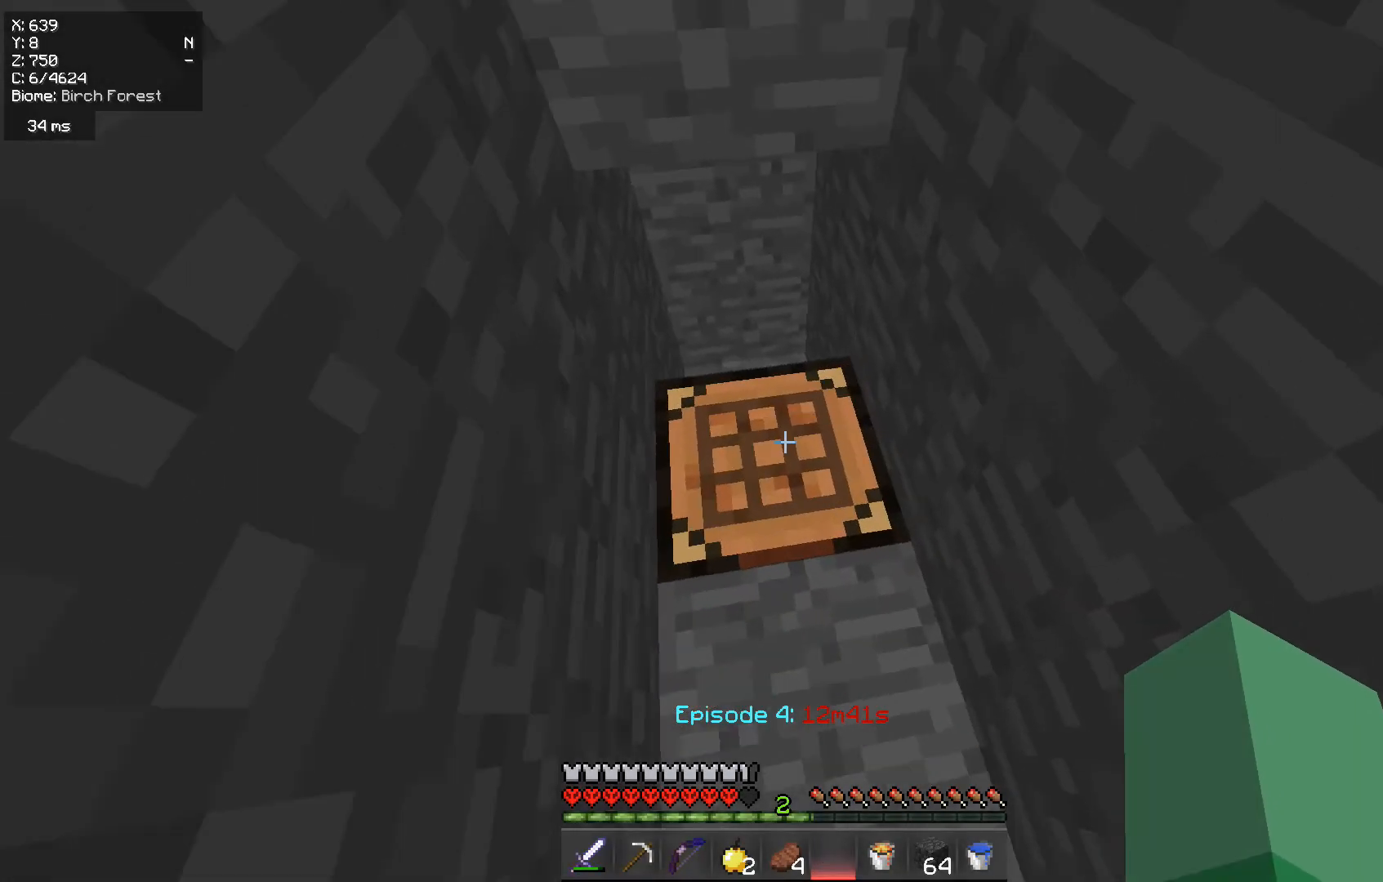
Gameplay with keyboard and mouse; each line is a JSON object with the keys and mouse buttons held at the frame after it. "events" lists presses ("down") and releases ("up") of "a", "d", "s", "w", "mouse_left" and "mouse_right" between this image and that frame as [ms after this image, input, new state], when the widget could be followed in between. "mouse_left", "mouse_right" = the "left", "right" buttons of the "mouse" list. No other keys are recorded. Fast repeated clicks can show as one long hold. Mouse movement is not recorded.
{"keys": [], "mouse": [], "events": [[33, "mouse_right", "down"], [134, "mouse_right", "up"]]}
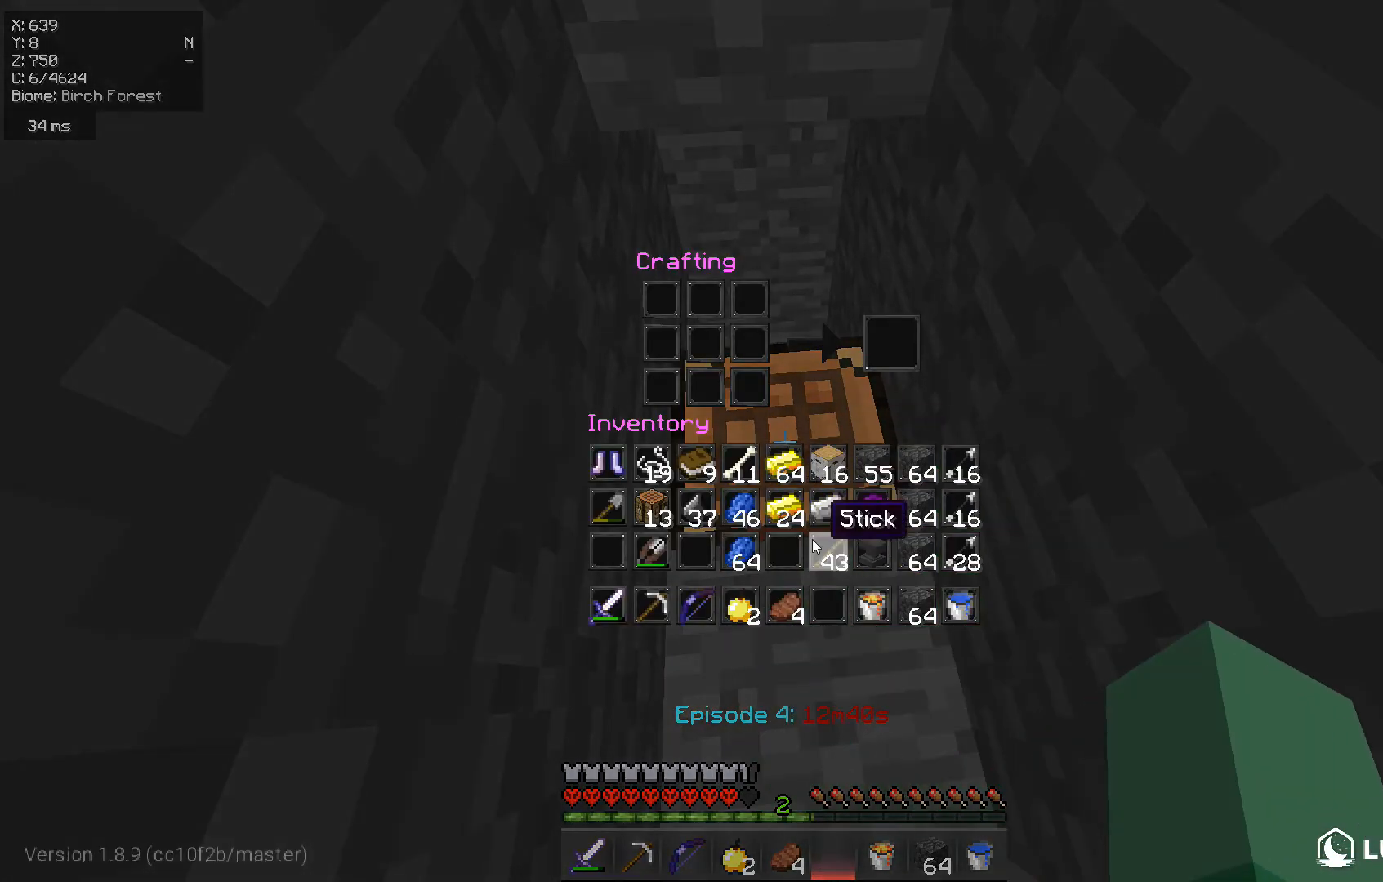
{"keys": [], "mouse": [], "events": []}
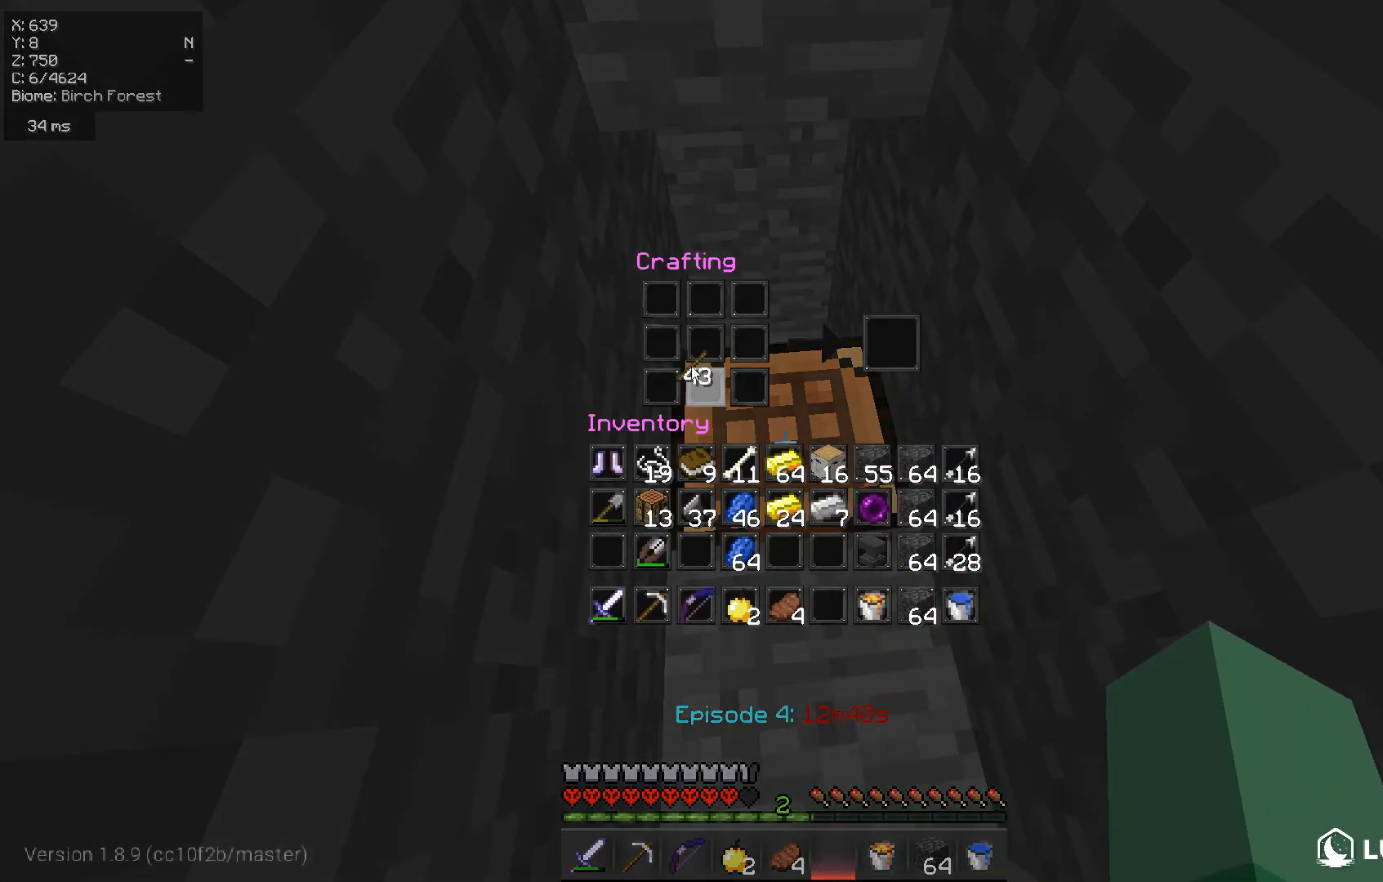
{"keys": [], "mouse": [], "events": []}
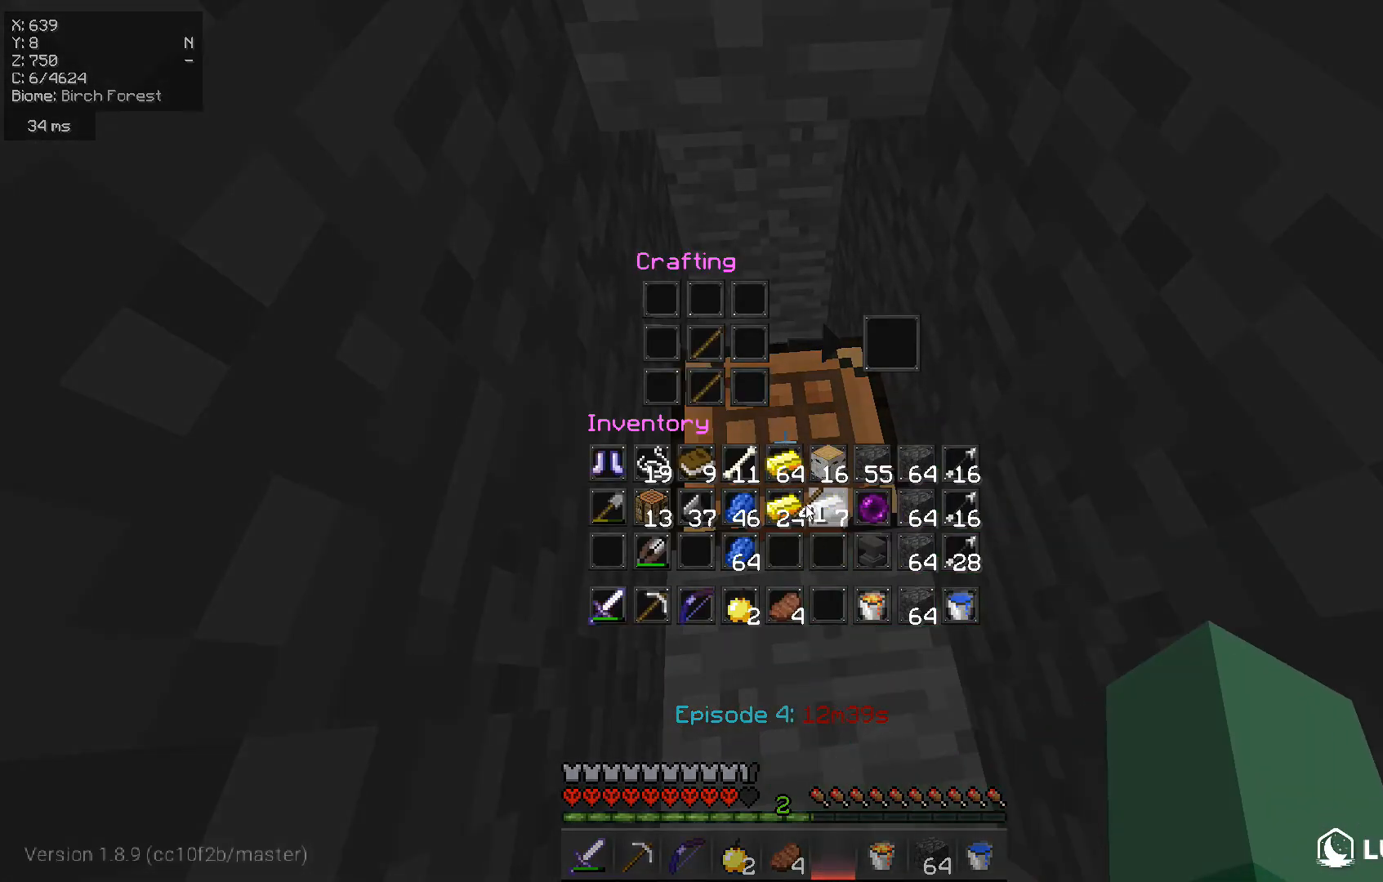
{"keys": [], "mouse": [], "events": []}
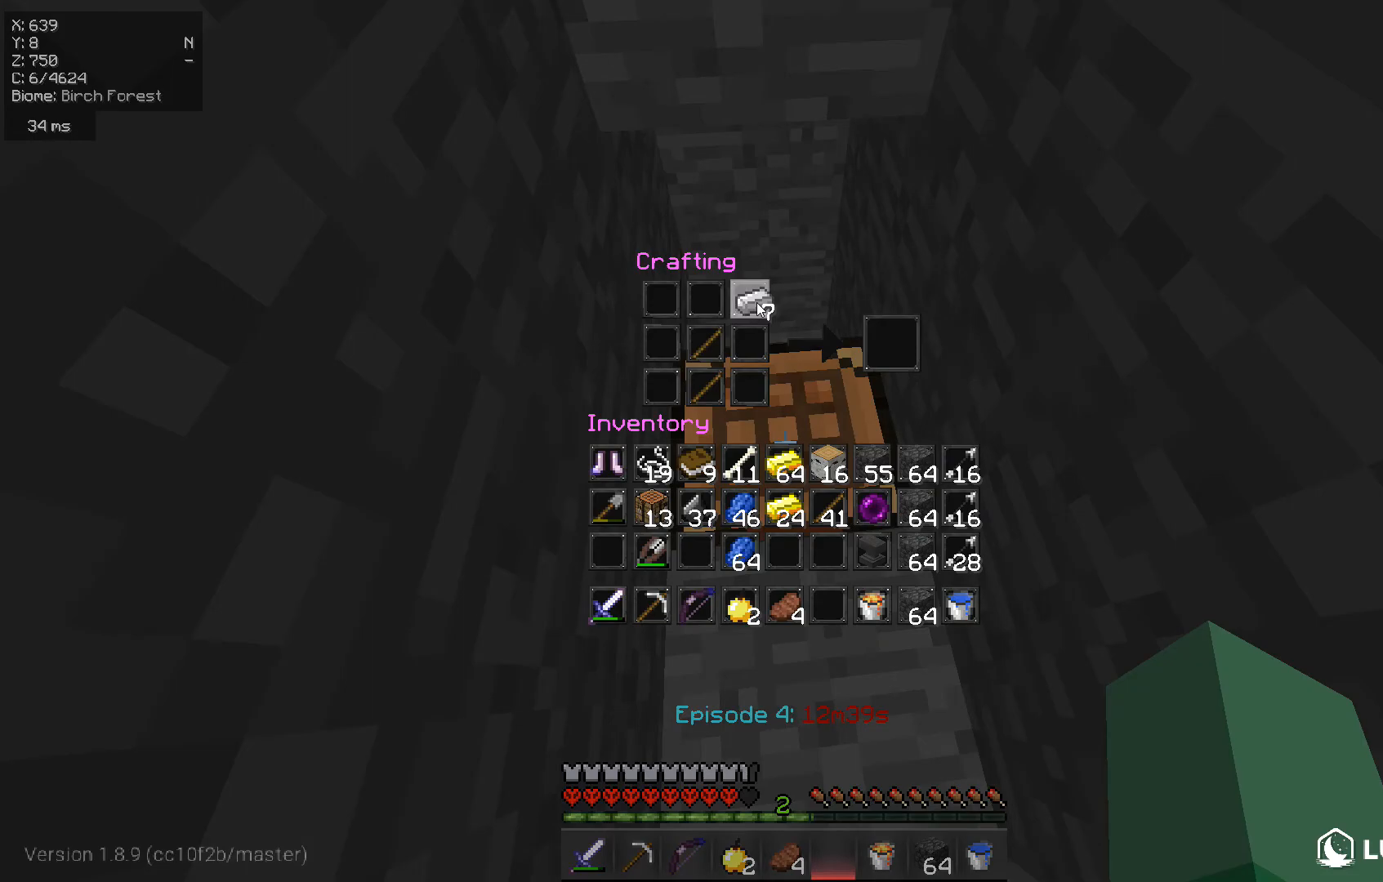
{"keys": [], "mouse": [], "events": []}
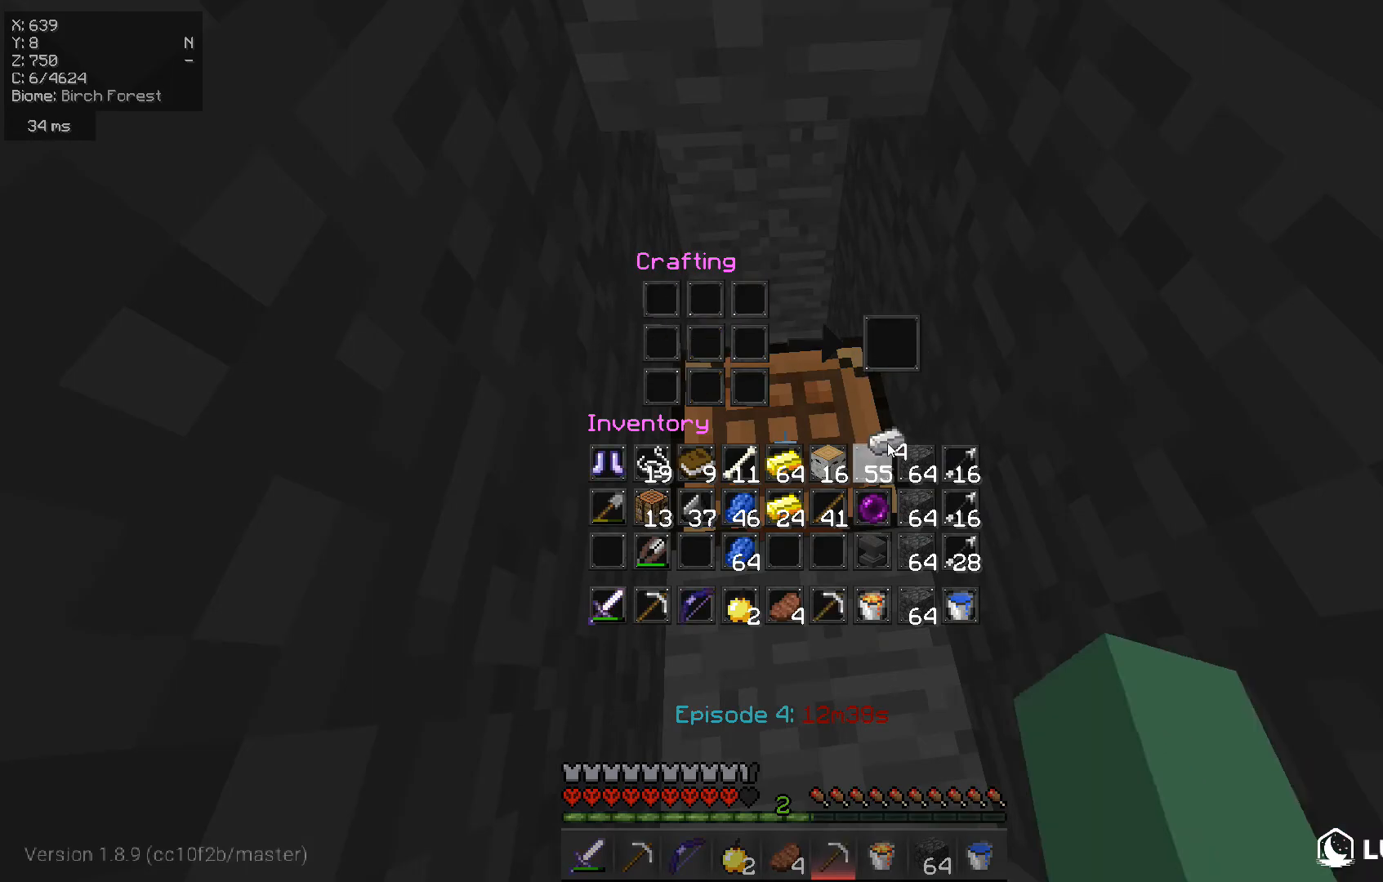
{"keys": [], "mouse": [], "events": []}
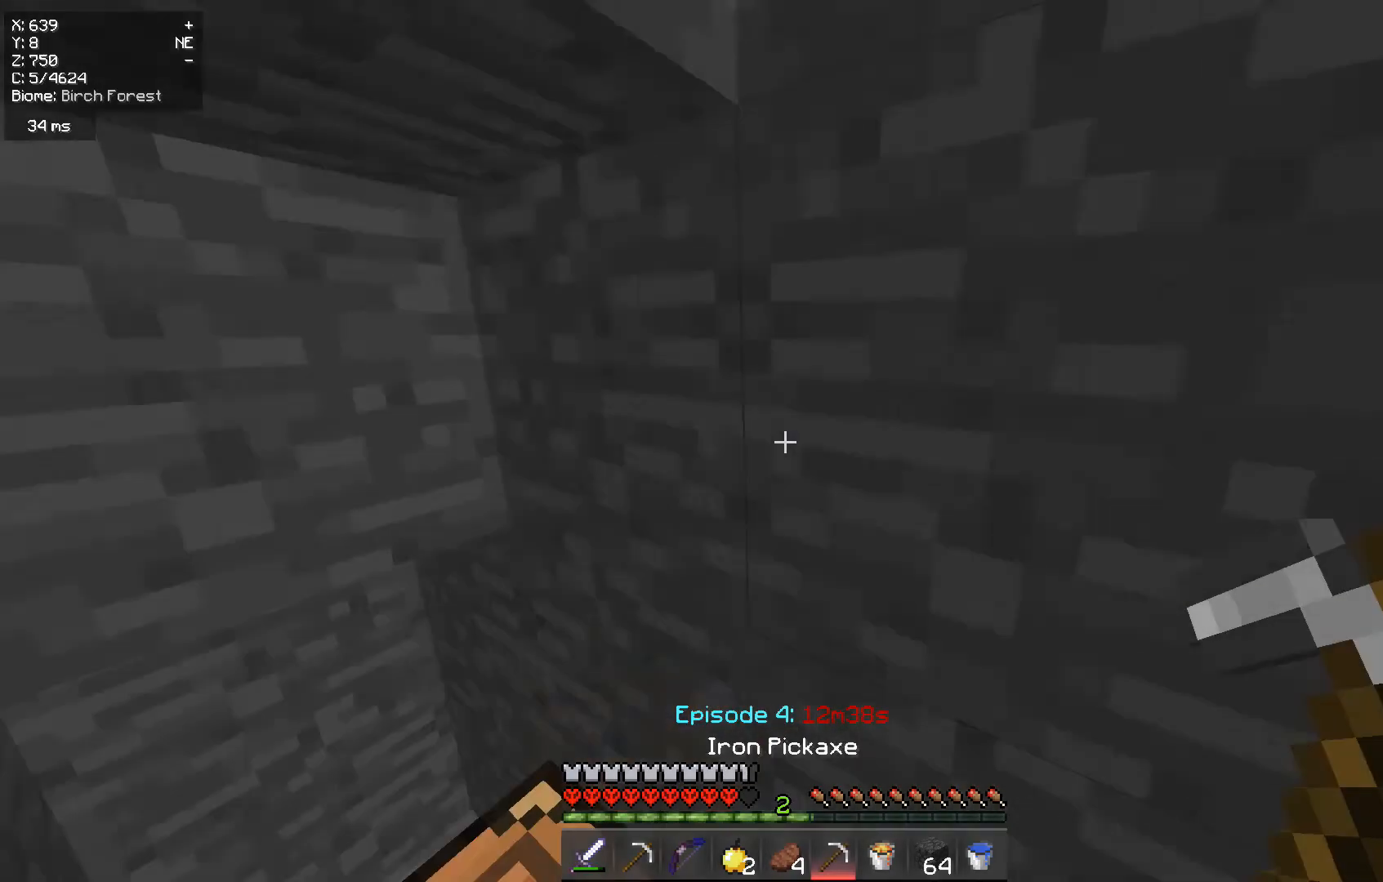
{"keys": [], "mouse": ["left"], "events": [[100, "mouse_left", "down"], [134, "d", "down"], [417, "d", "up"]]}
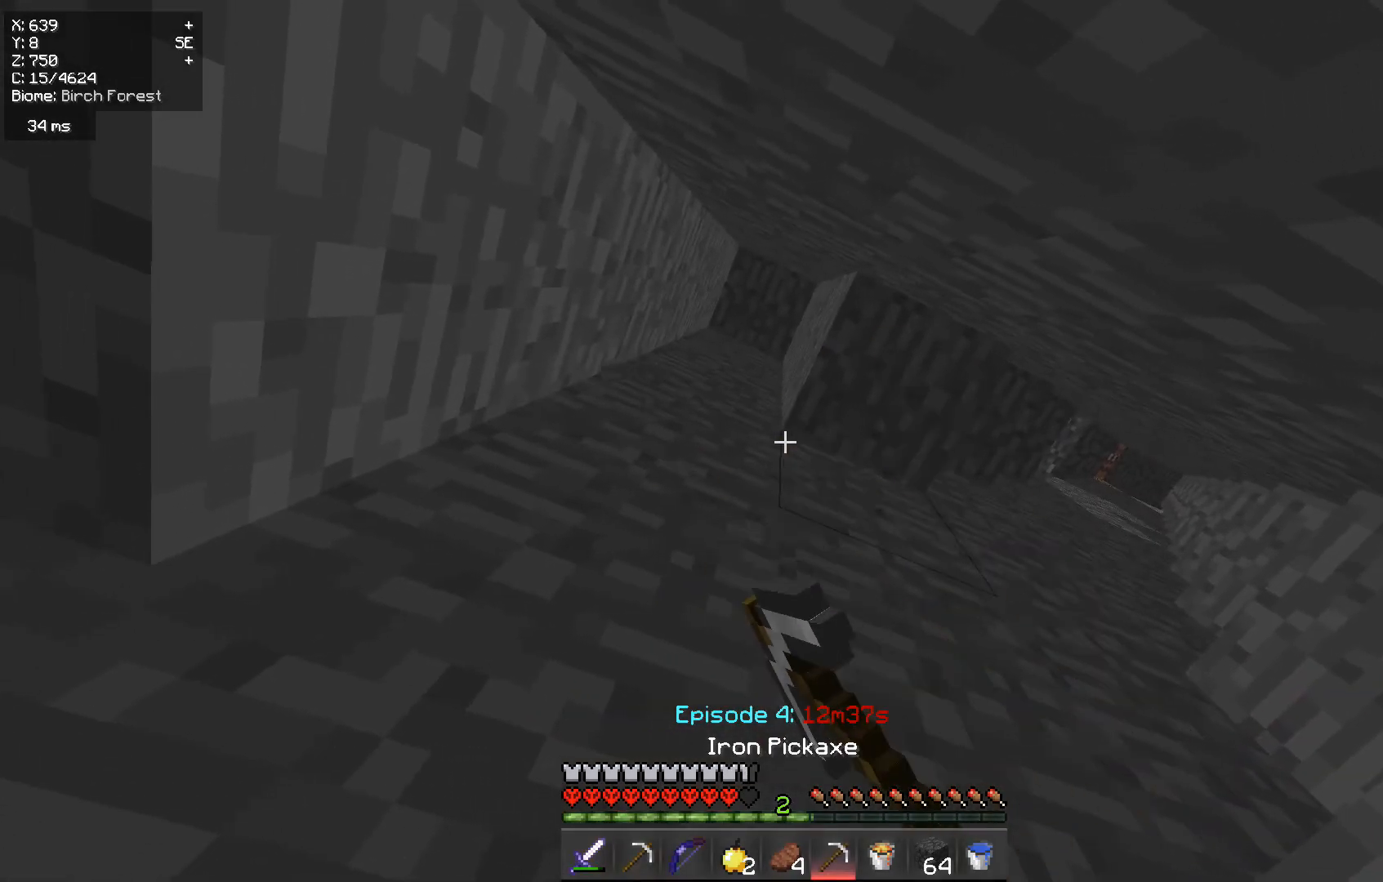
{"keys": [], "mouse": [], "events": [[33, "mouse_left", "up"], [133, "a", "down"], [300, "a", "up"]]}
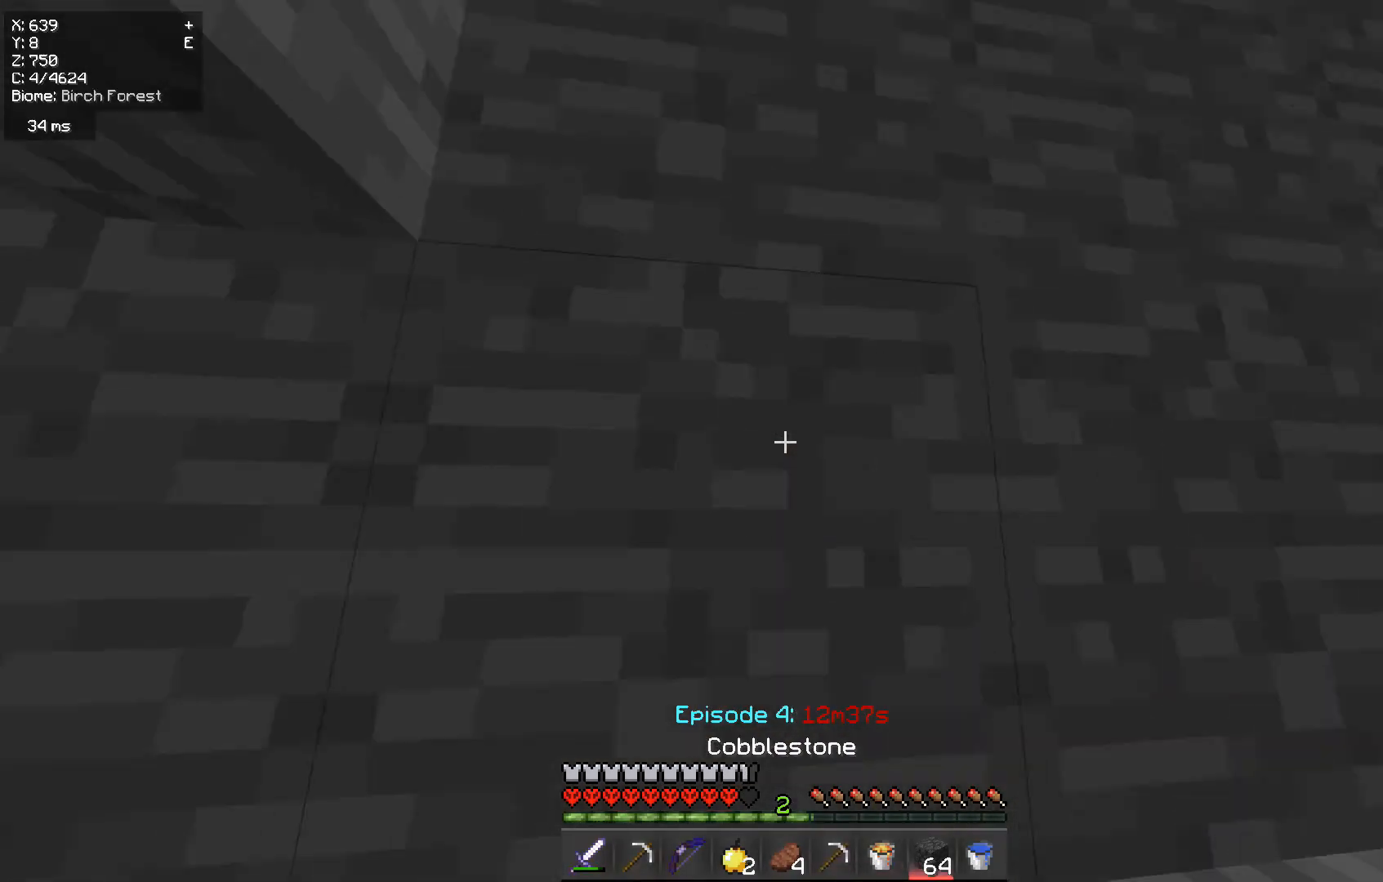
{"keys": [], "mouse": ["right"], "events": [[367, "mouse_right", "down"]]}
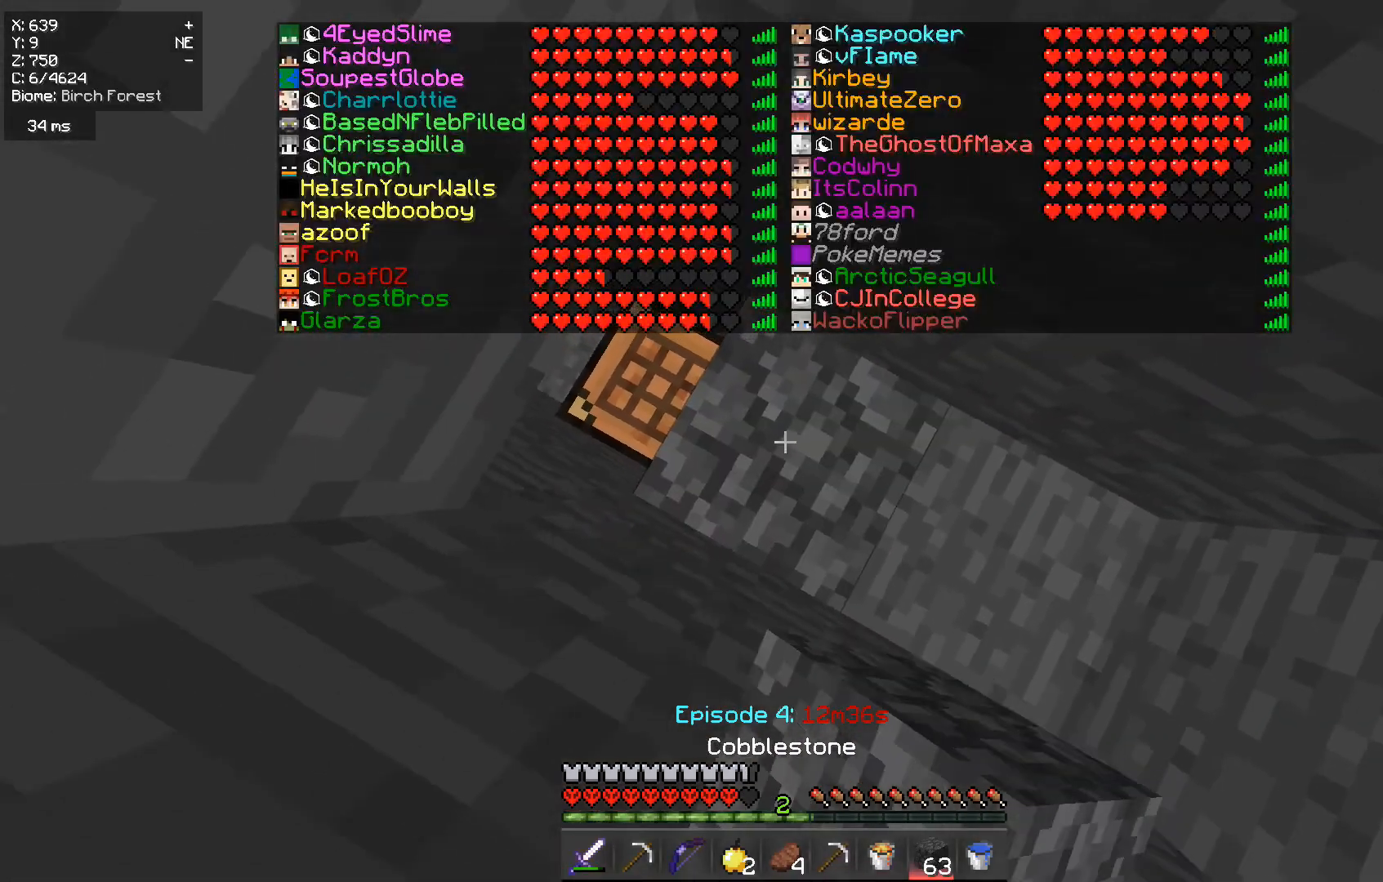
{"keys": [], "mouse": ["right"], "events": []}
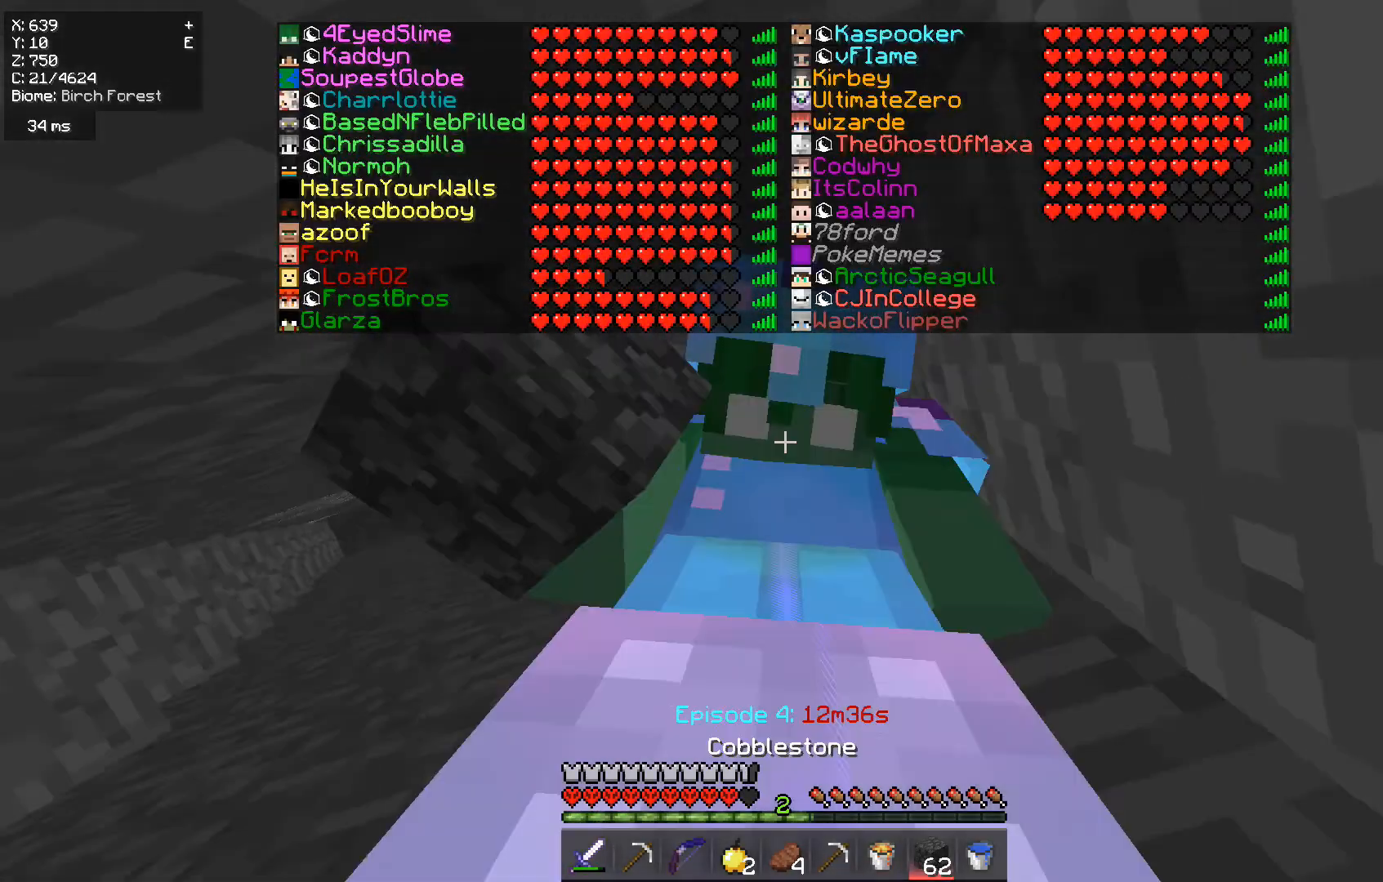
{"keys": [], "mouse": ["right"], "events": []}
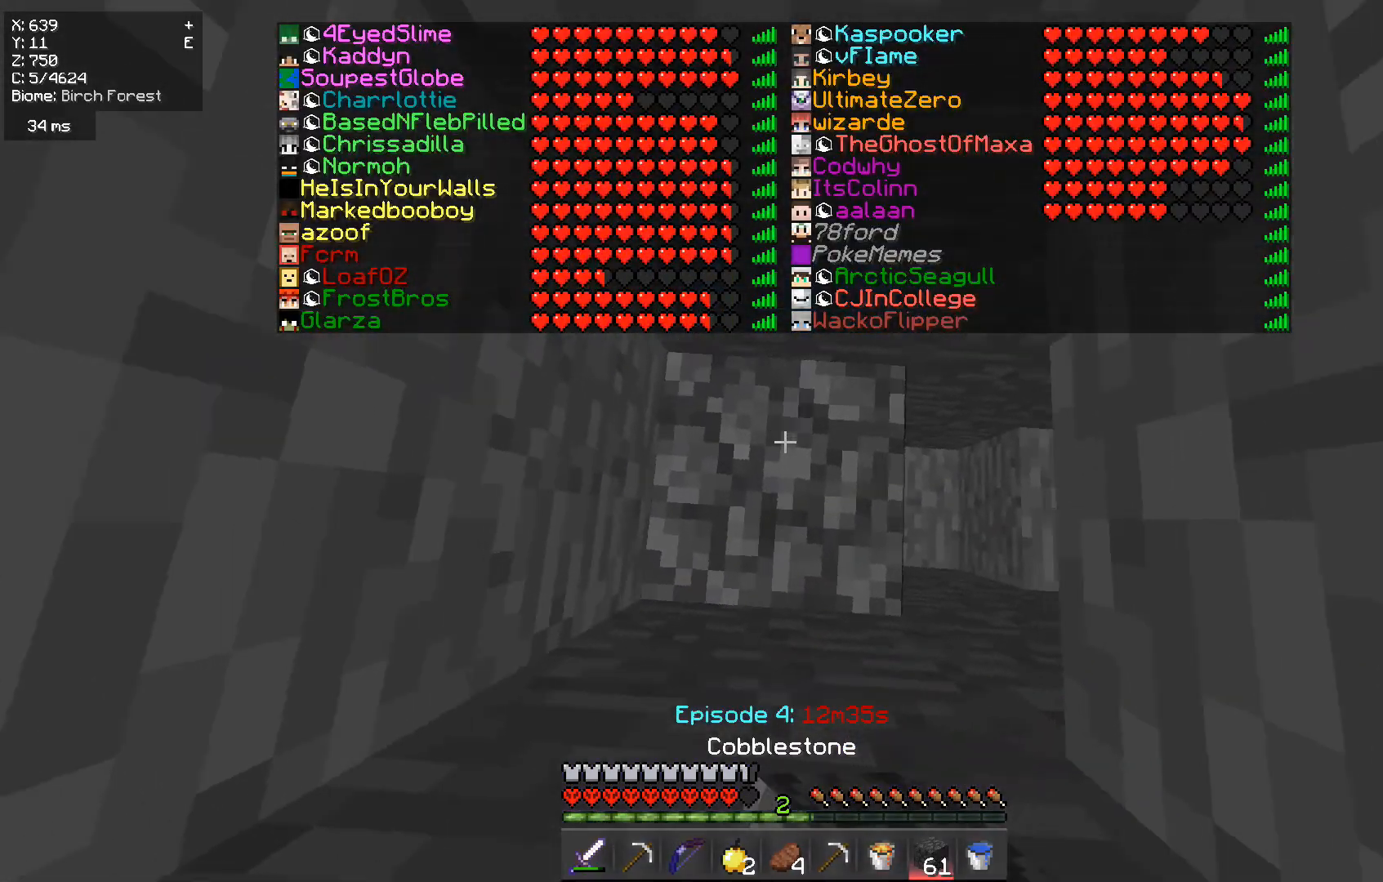
{"keys": [], "mouse": ["right"], "events": []}
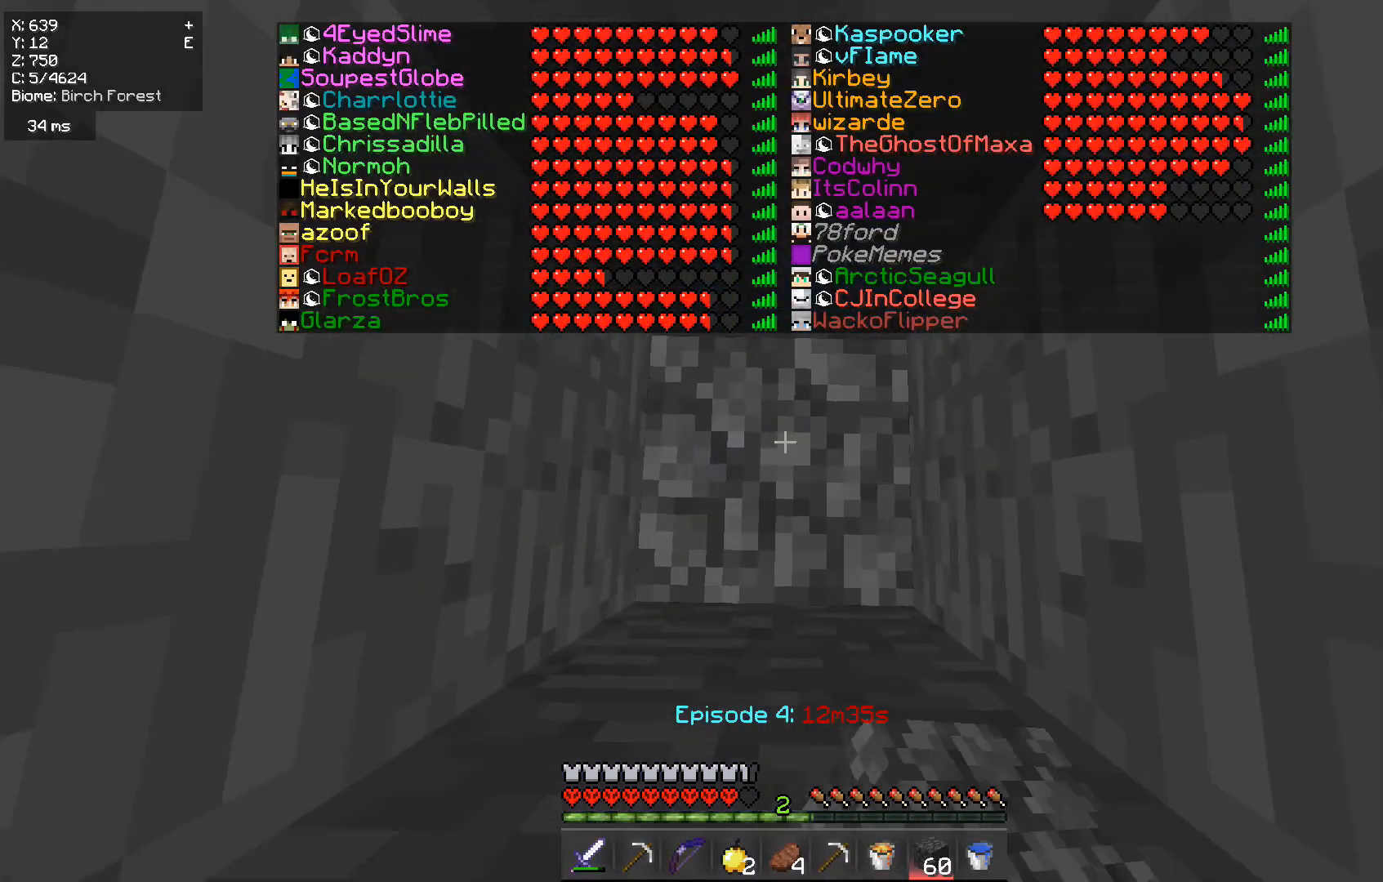
{"keys": [], "mouse": [], "events": [[434, "mouse_right", "up"]]}
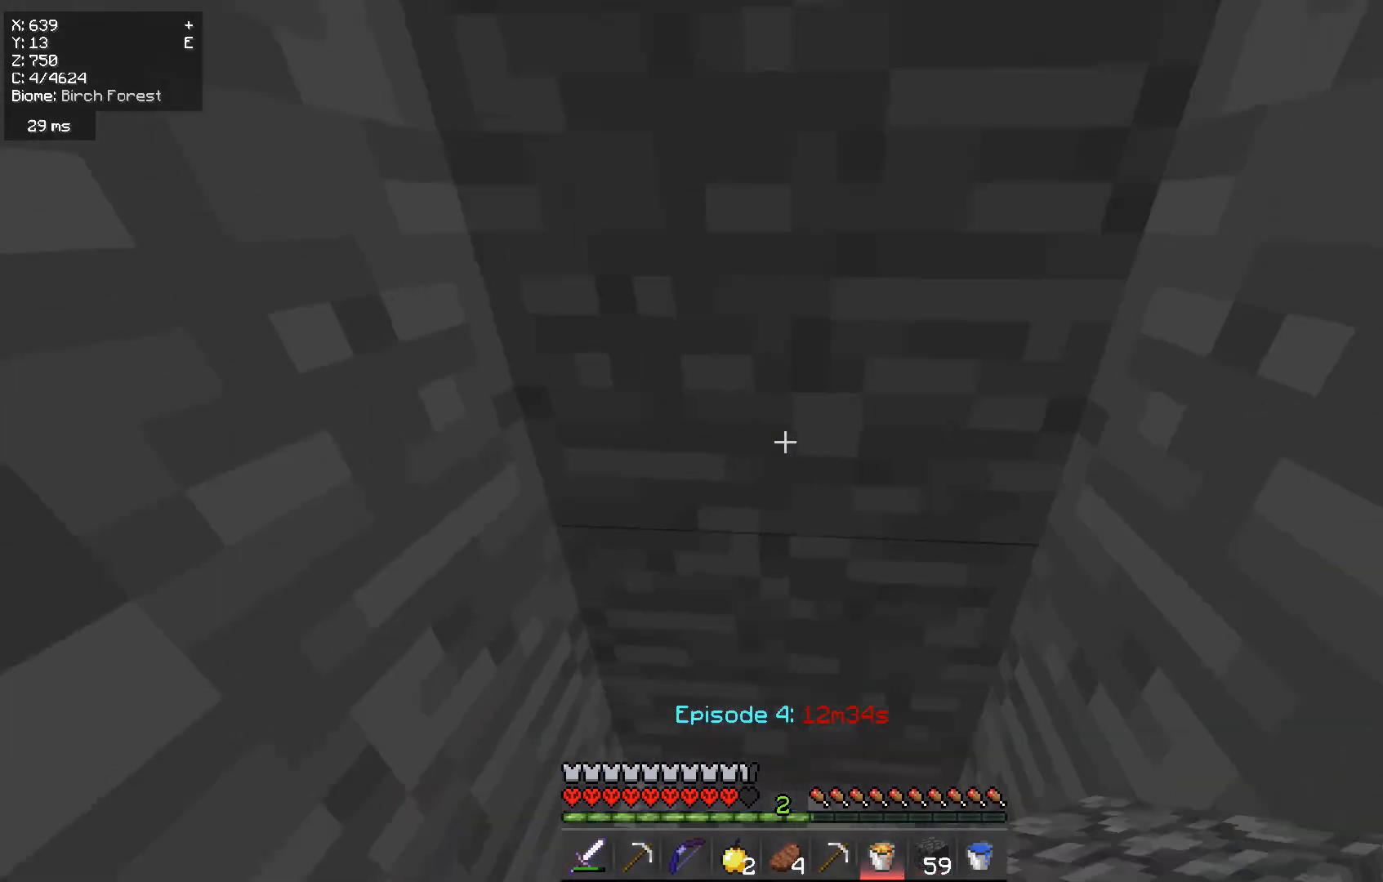
{"keys": ["w"], "mouse": ["left"], "events": [[66, "w", "down"], [133, "mouse_left", "down"]]}
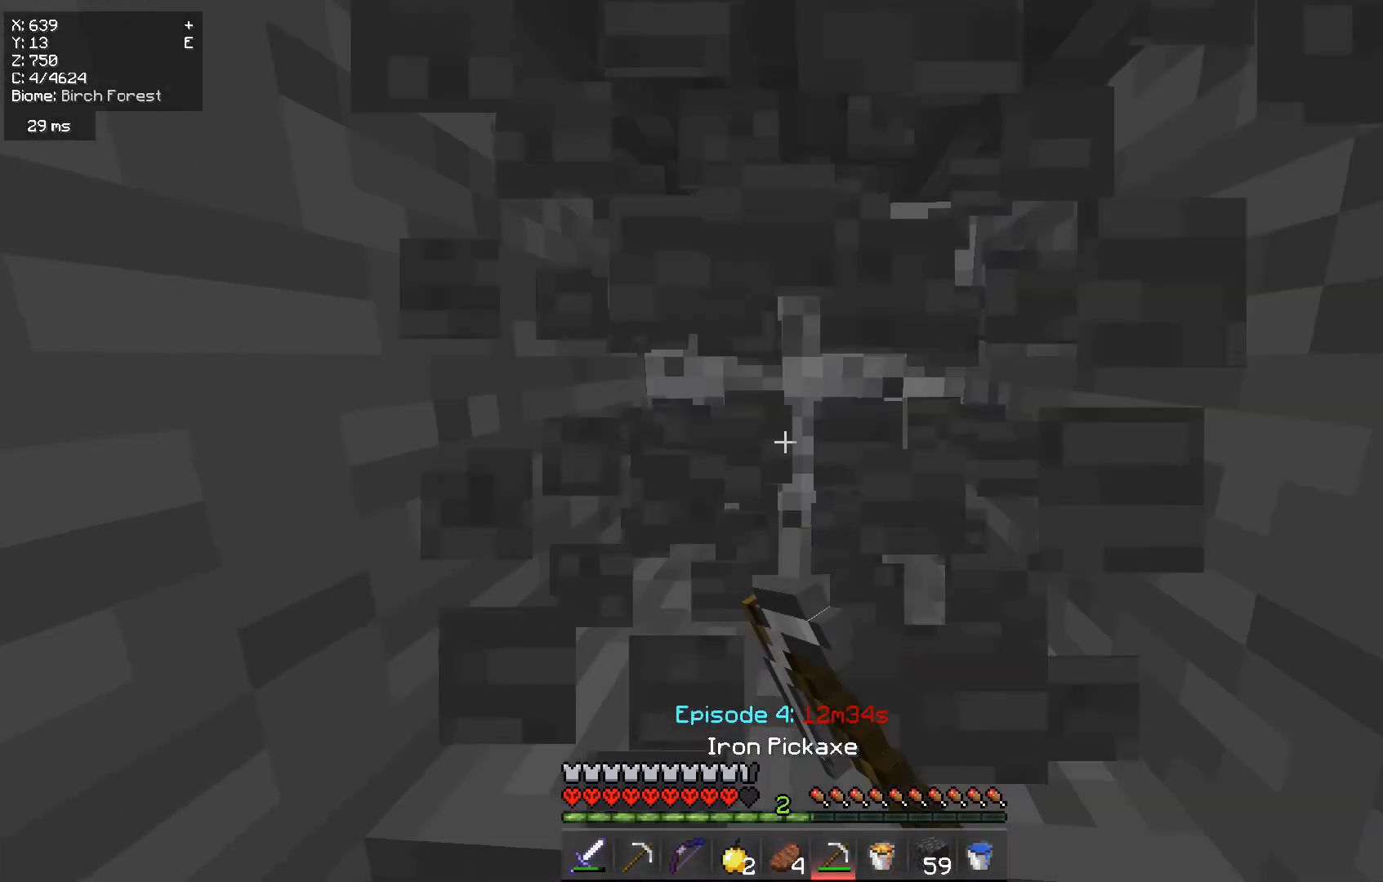
{"keys": ["w"], "mouse": ["left"], "events": []}
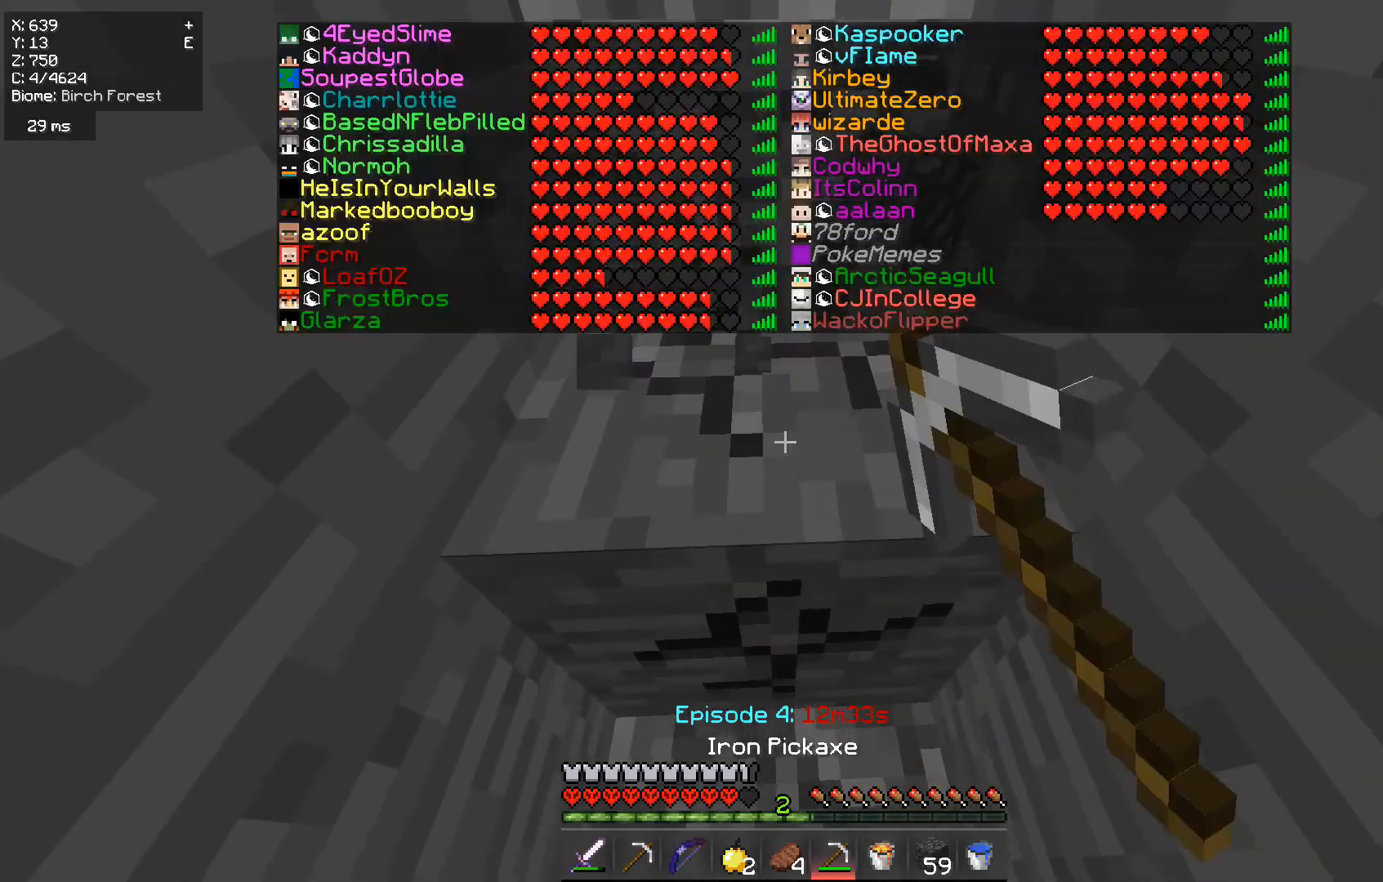
{"keys": ["w"], "mouse": ["left"], "events": []}
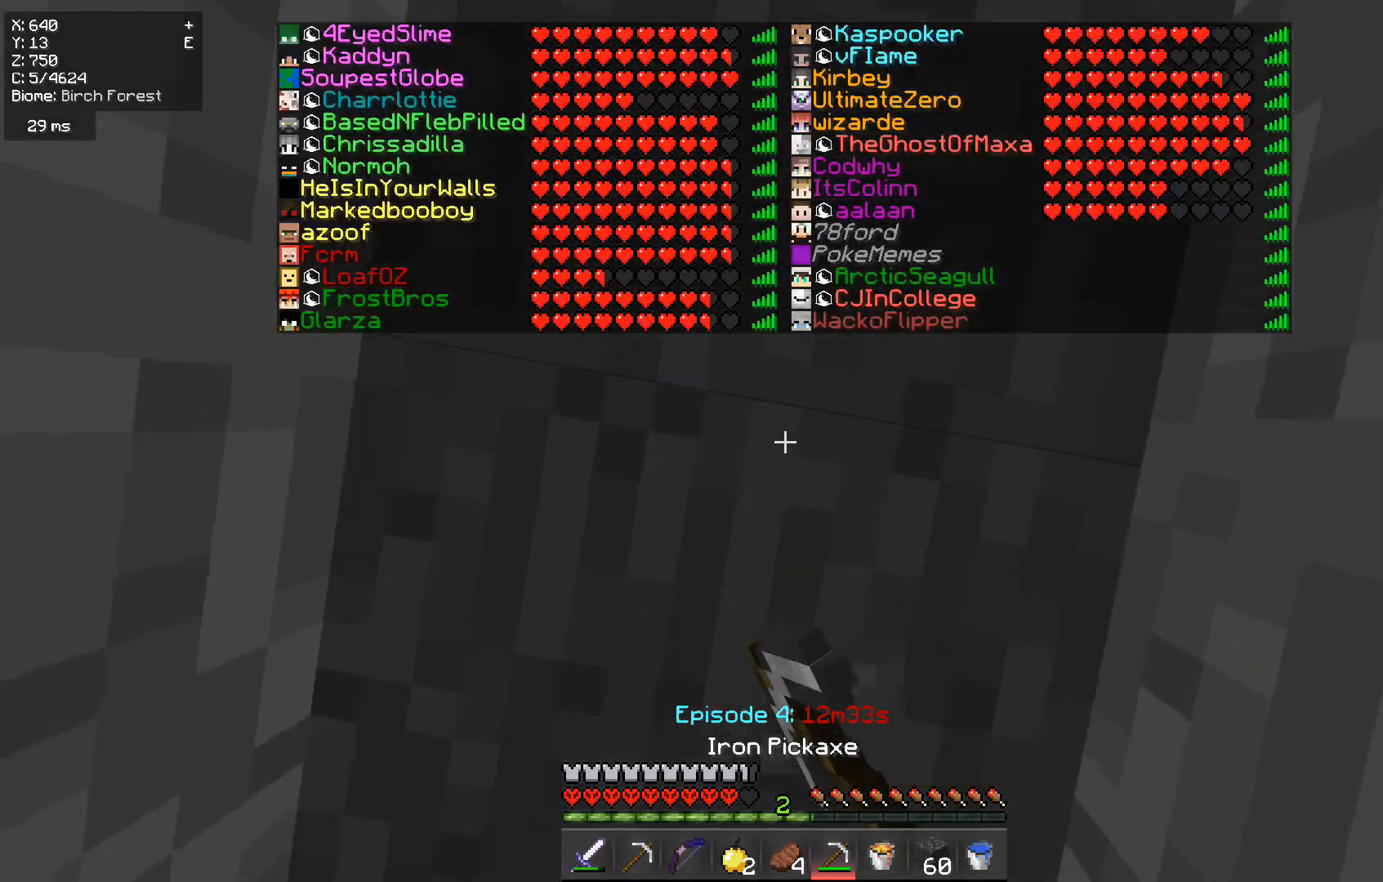
{"keys": [], "mouse": ["left"], "events": [[167, "w", "up"]]}
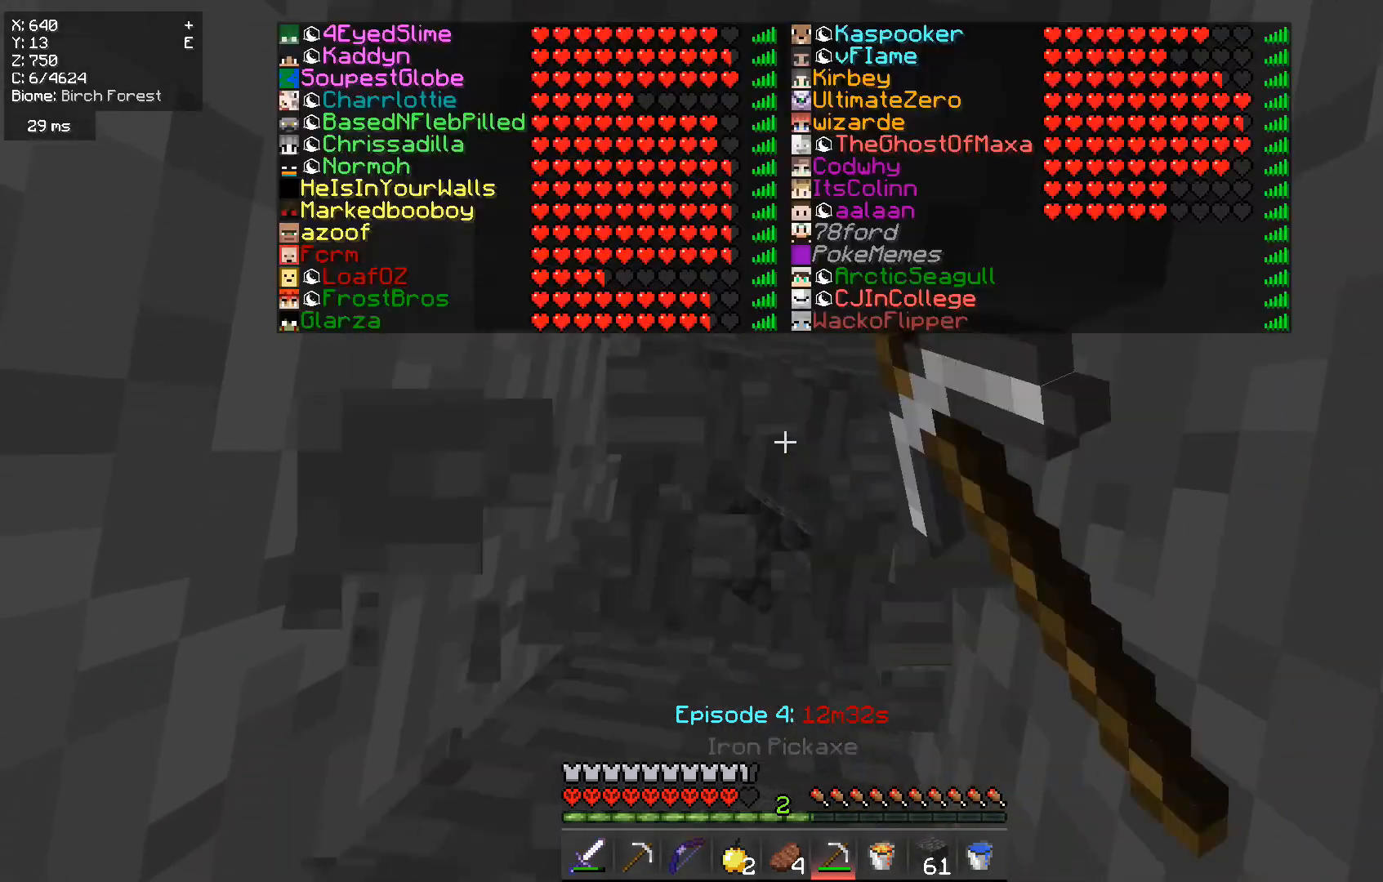
{"keys": [], "mouse": ["left"], "events": [[300, "w", "down"], [450, "w", "up"]]}
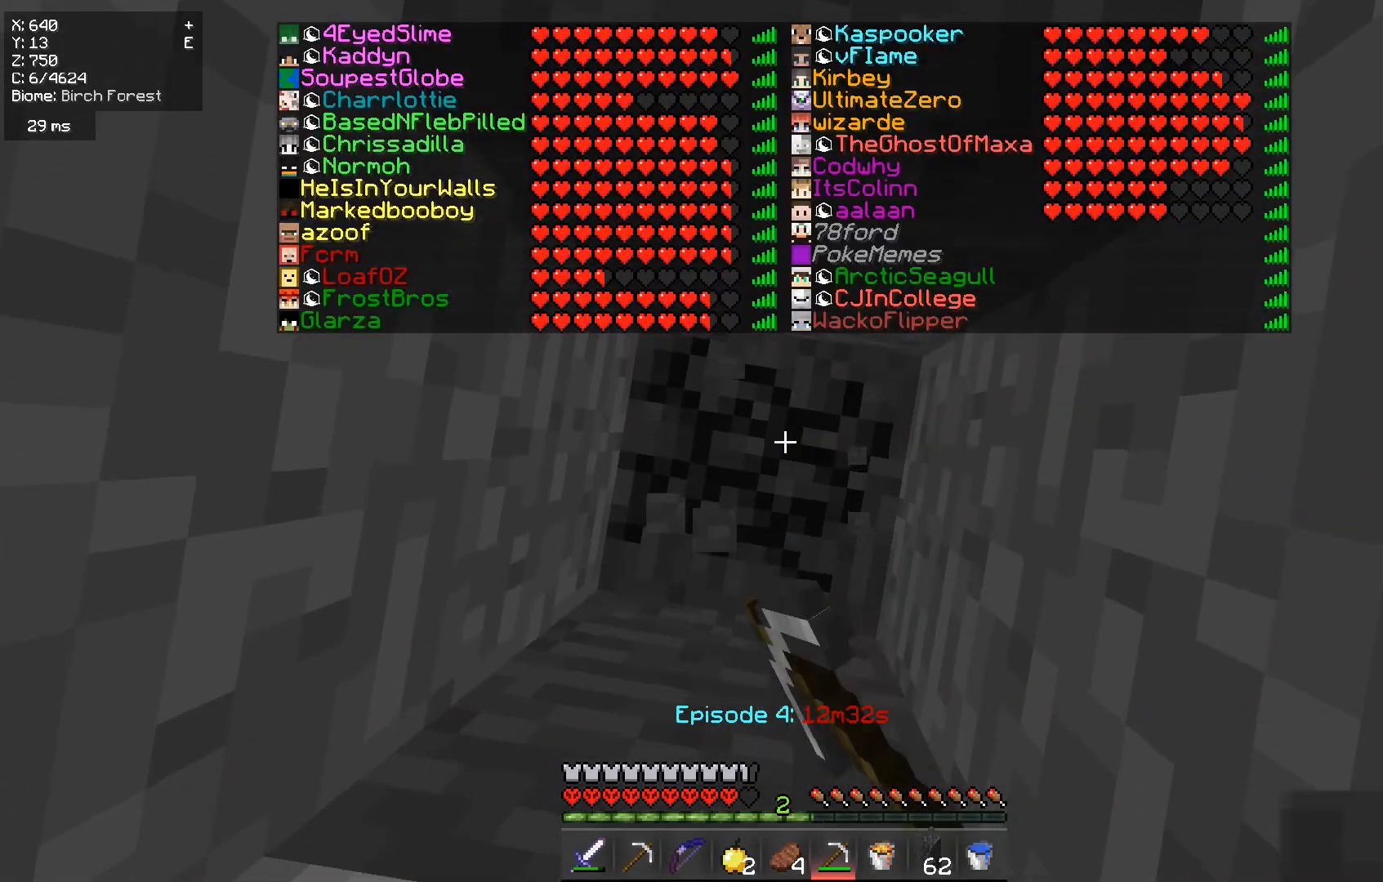
{"keys": [], "mouse": ["left"], "events": []}
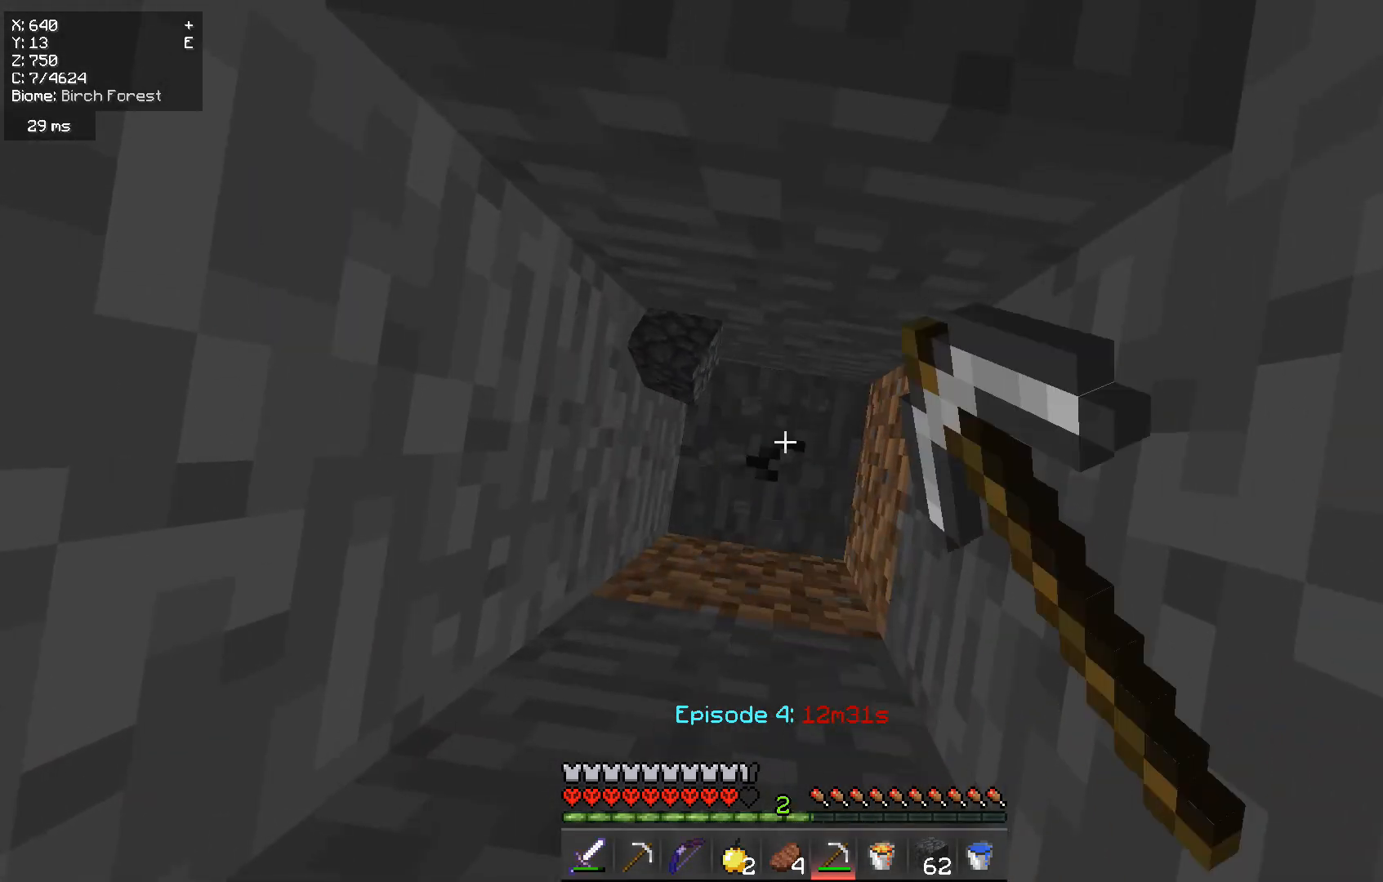
{"keys": [], "mouse": ["left"], "events": []}
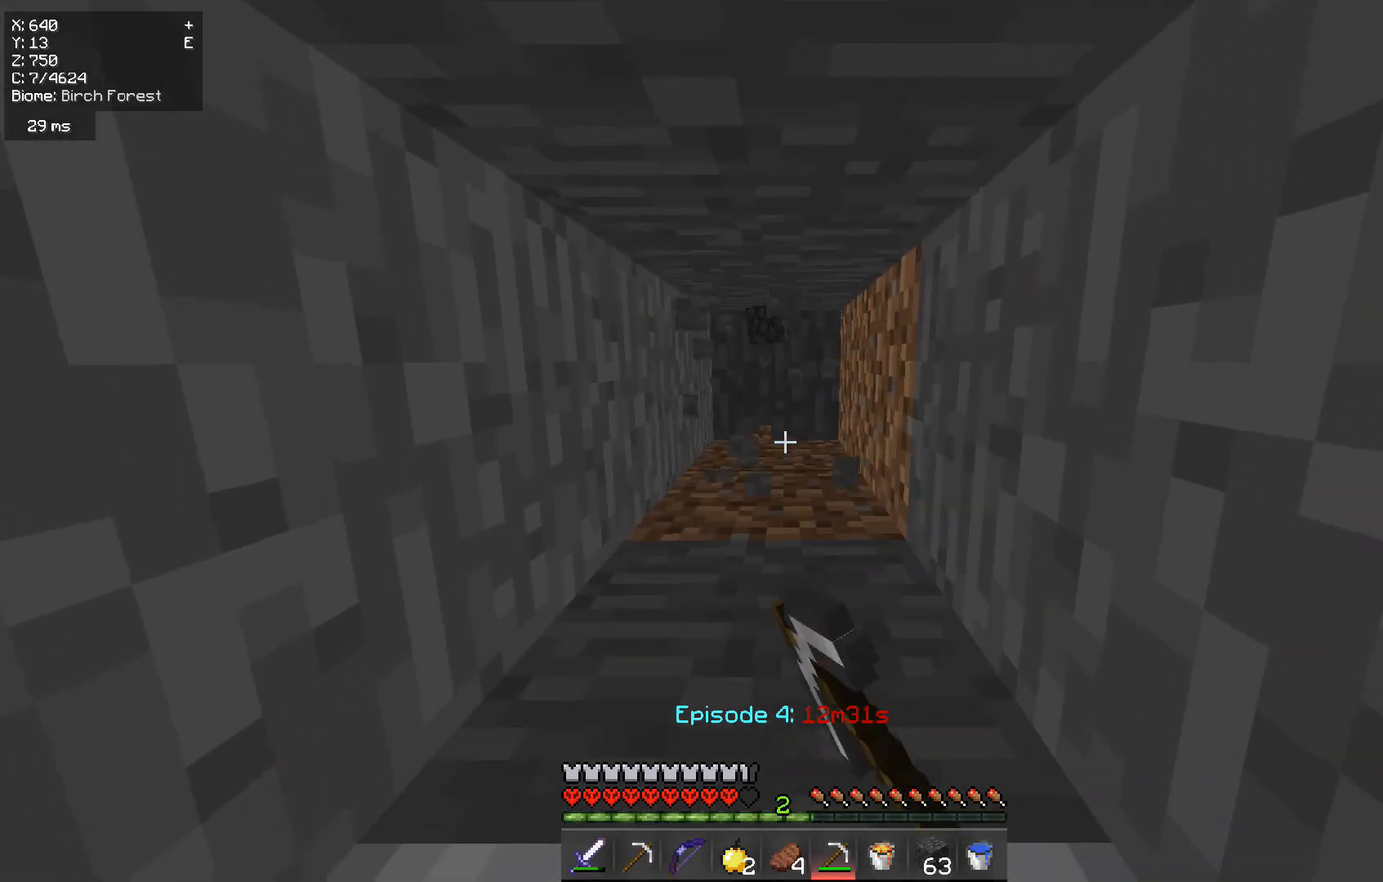
{"keys": [], "mouse": ["left"], "events": []}
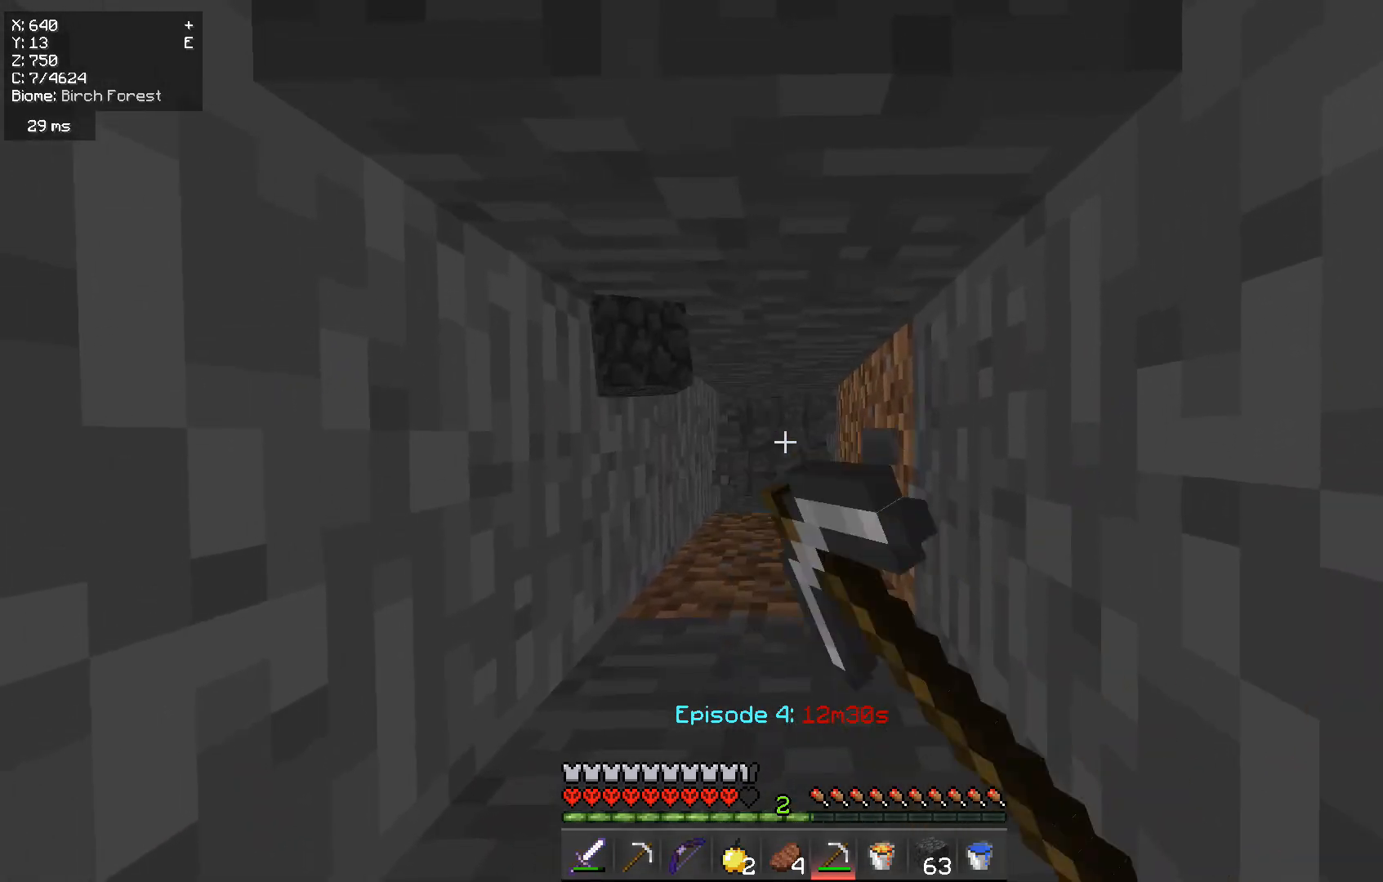
{"keys": [], "mouse": ["left"], "events": []}